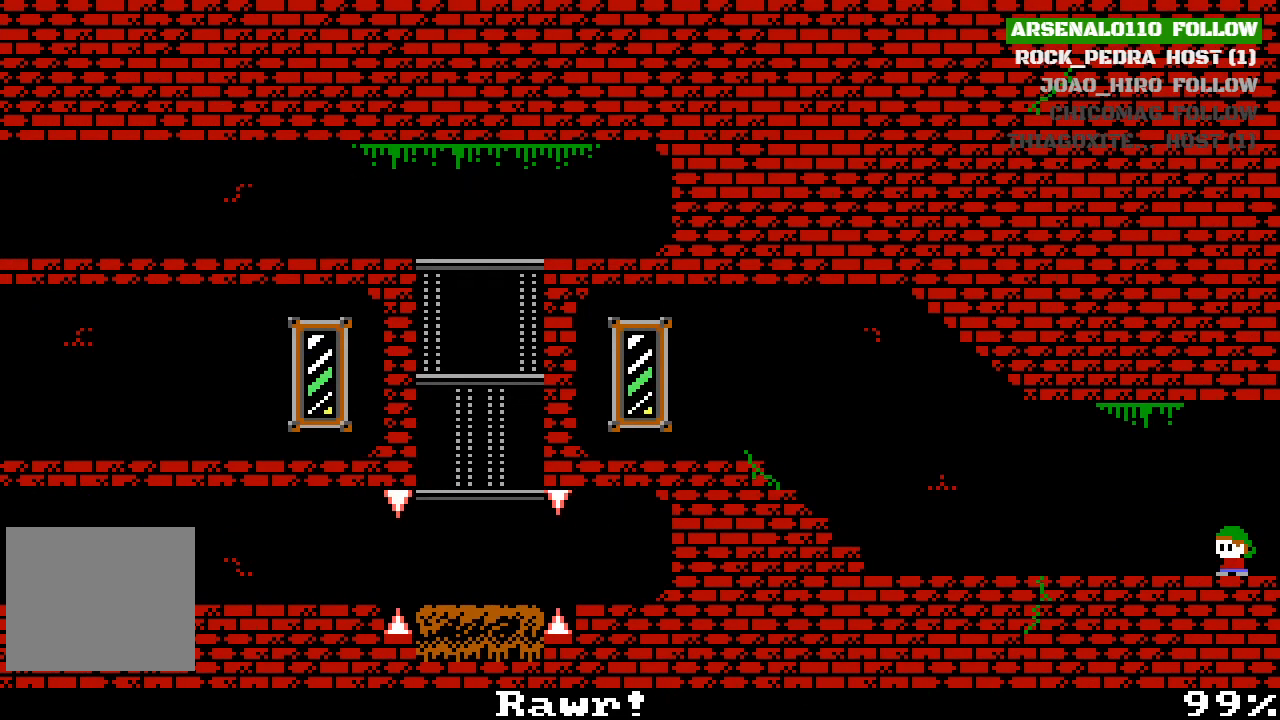
Gameplay with a controller (PlayStation layout); each line is a JSON object with the inputs held at the frame after it. "events" lists button and stick changes between this image and that frame as [ms after this image, input, new state], when the widget could be followed in between. Not read: right_stick.
{"buttons": ["DPAD_LEFT"], "left_stick": "center", "events": [[333, "DPAD_LEFT", "down"]]}
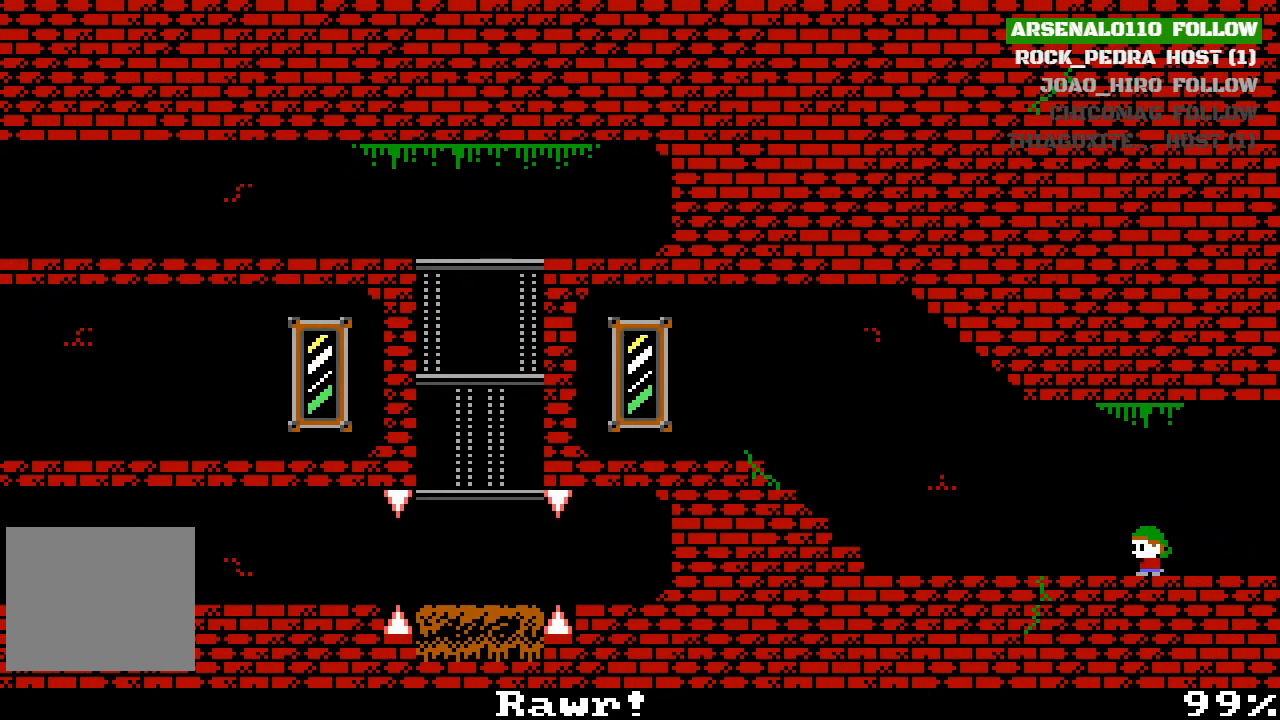
{"buttons": ["DPAD_LEFT"], "left_stick": "center", "events": []}
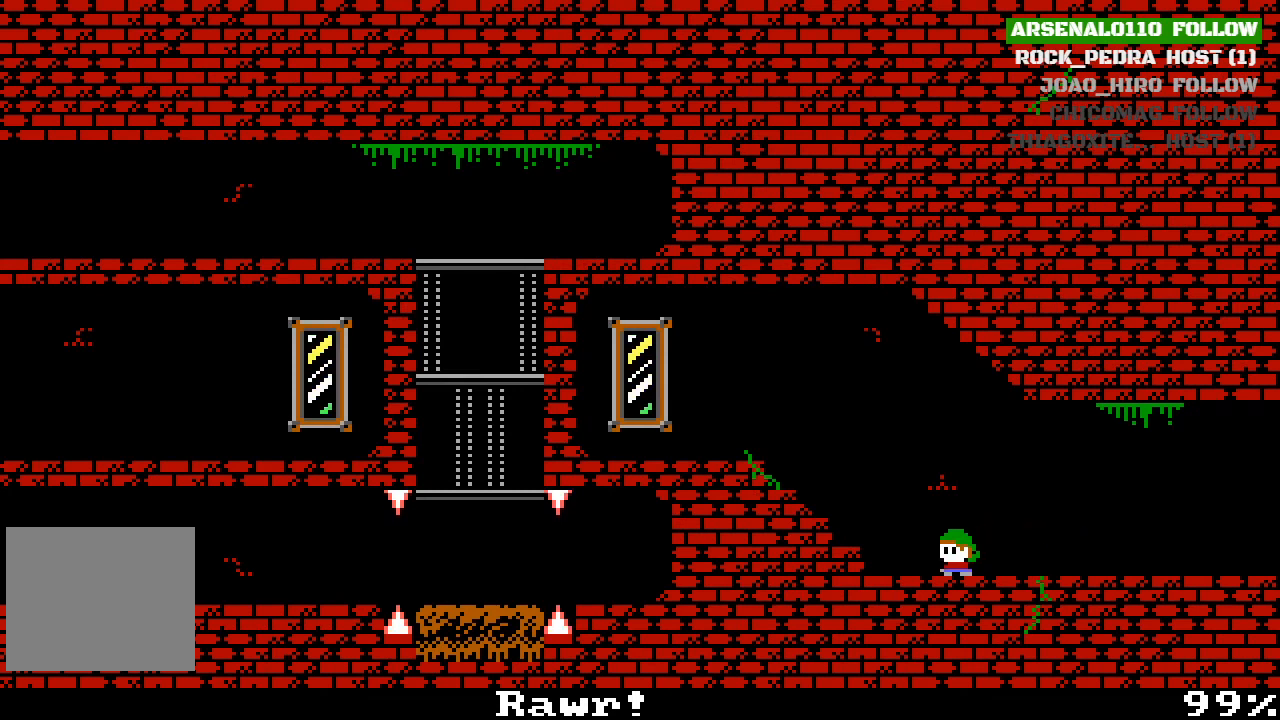
{"buttons": ["DPAD_LEFT"], "left_stick": "center", "events": [[67, "CROSS", "down"], [500, "CROSS", "up"]]}
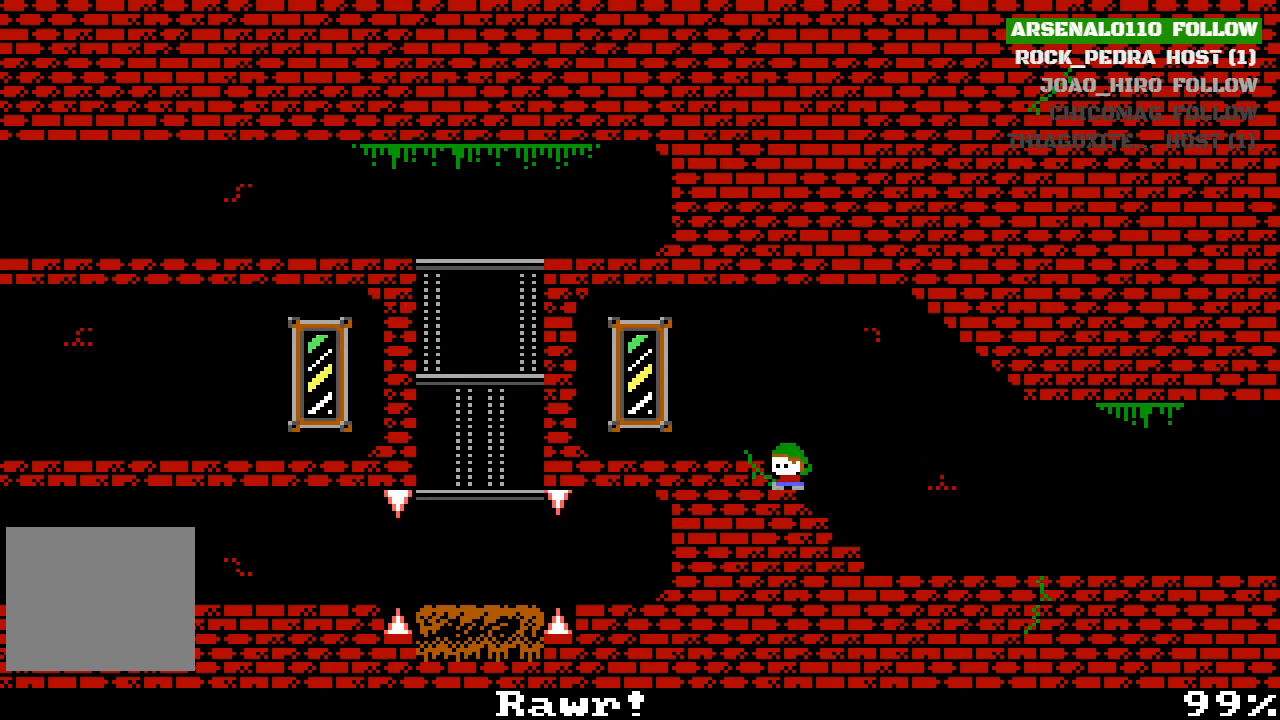
{"buttons": ["DPAD_LEFT"], "left_stick": "center", "events": [[133, "CROSS", "down"], [267, "CROSS", "up"]]}
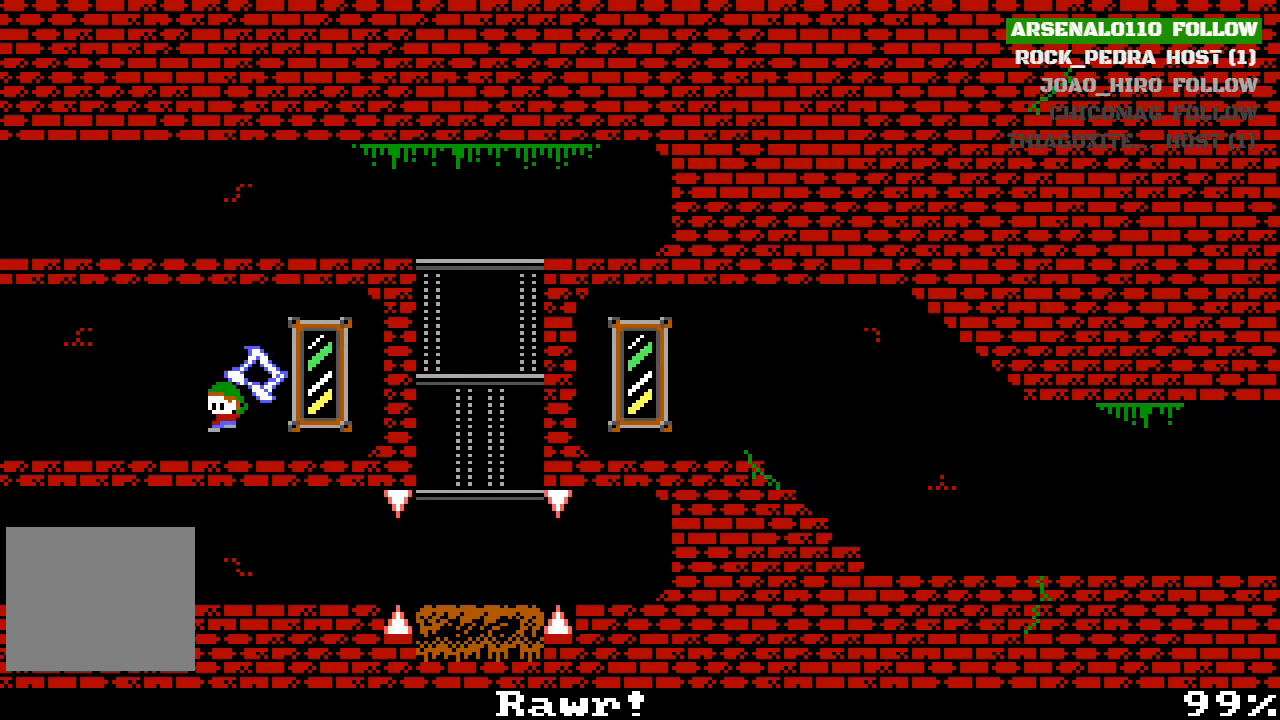
{"buttons": ["DPAD_LEFT"], "left_stick": "center", "events": [[133, "DPAD_LEFT", "up"], [233, "DPAD_LEFT", "down"]]}
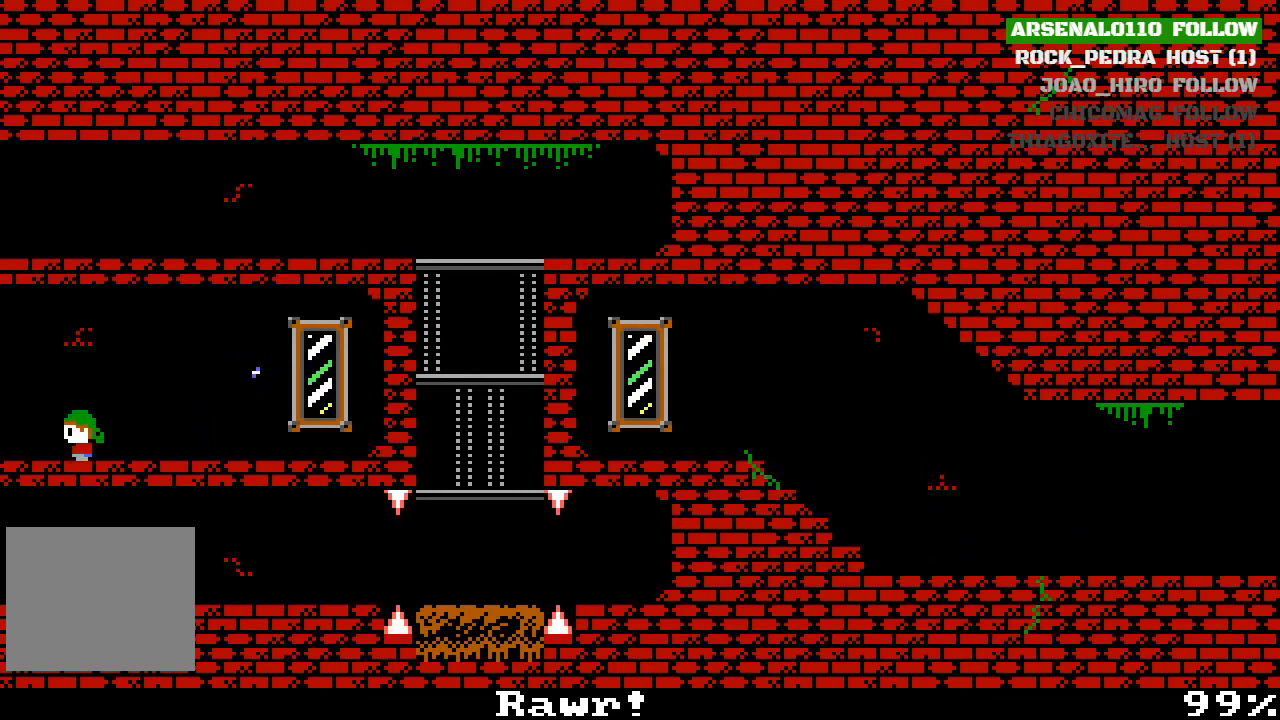
{"buttons": ["DPAD_LEFT"], "left_stick": "center", "events": []}
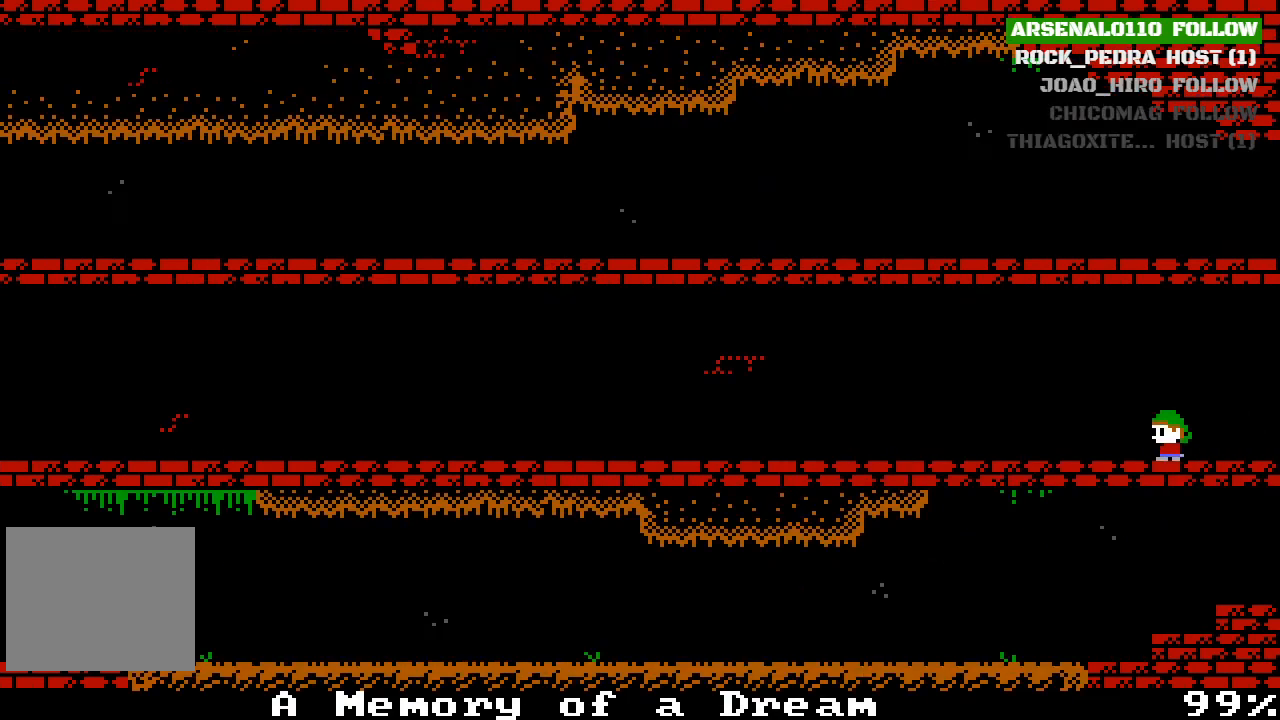
{"buttons": ["DPAD_LEFT"], "left_stick": "center", "events": []}
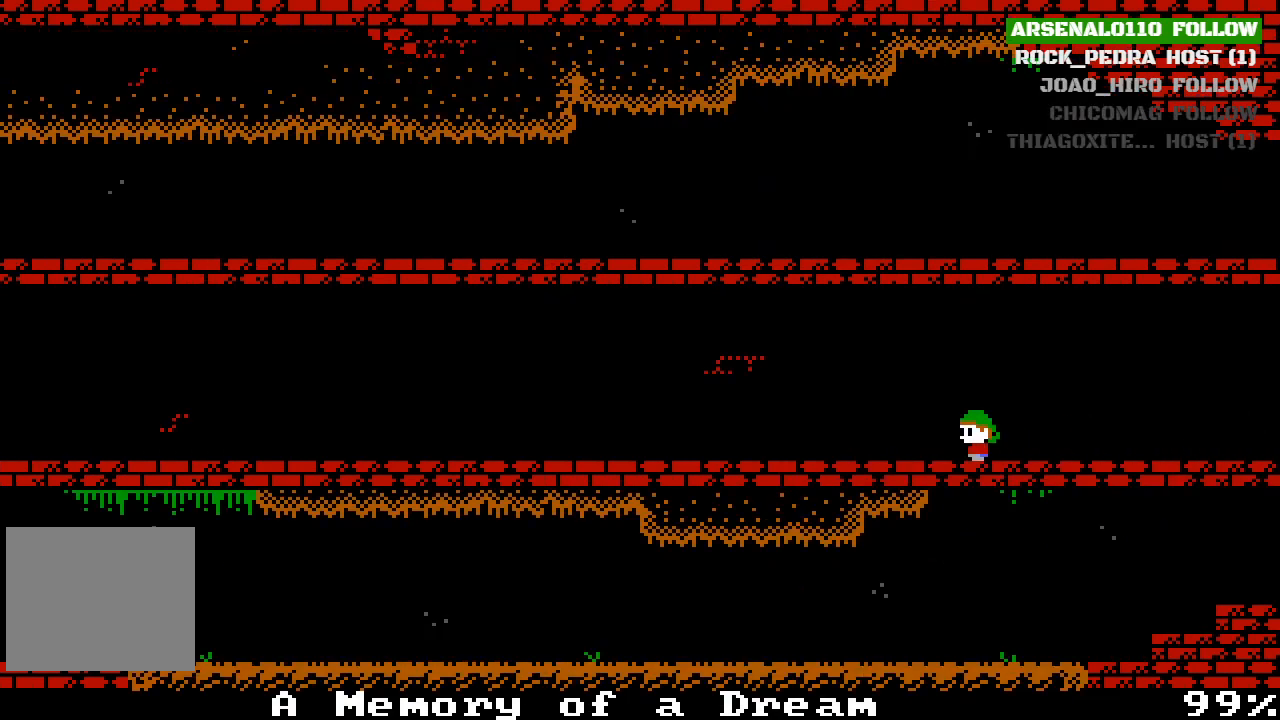
{"buttons": ["DPAD_LEFT"], "left_stick": "center", "events": []}
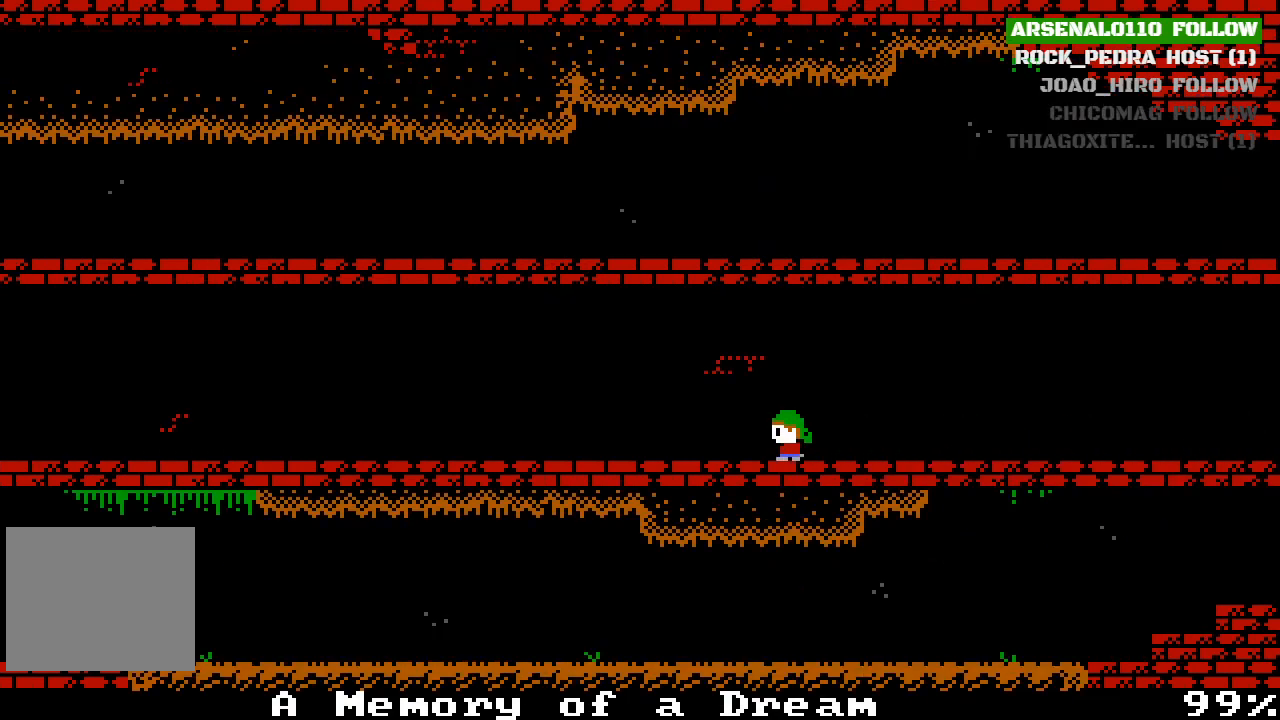
{"buttons": ["DPAD_LEFT"], "left_stick": "center", "events": []}
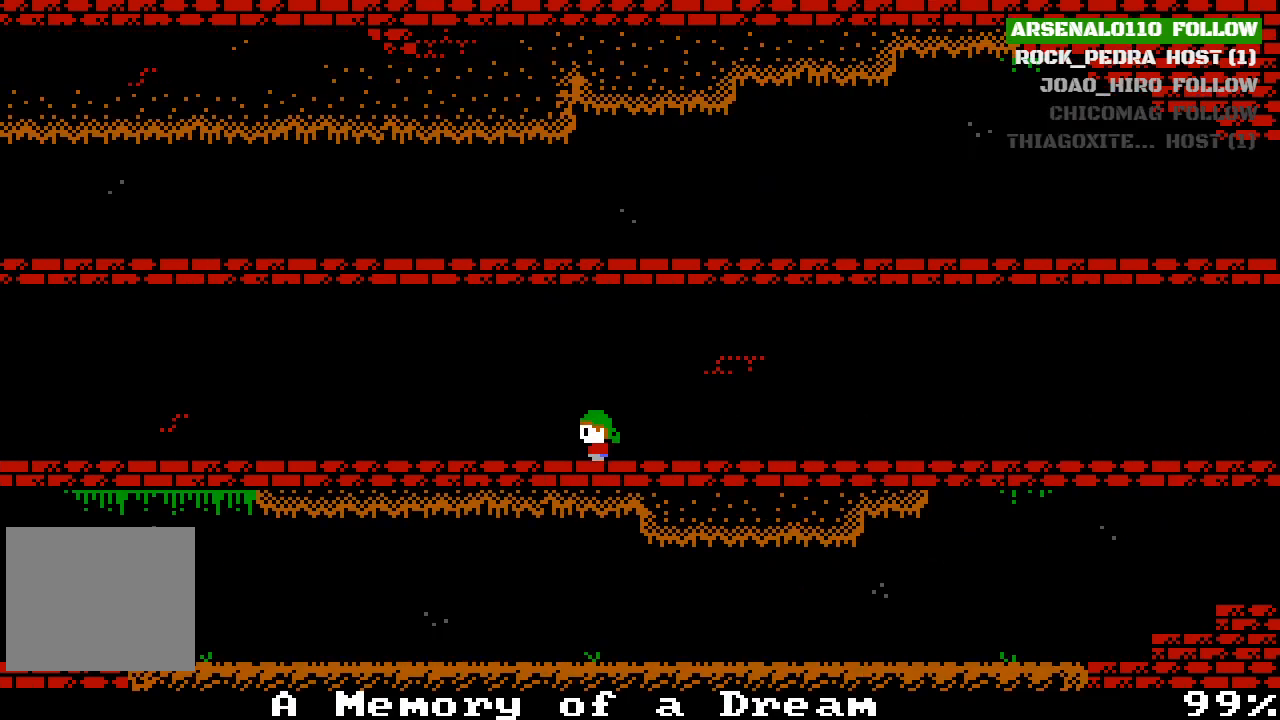
{"buttons": ["DPAD_LEFT"], "left_stick": "center", "events": []}
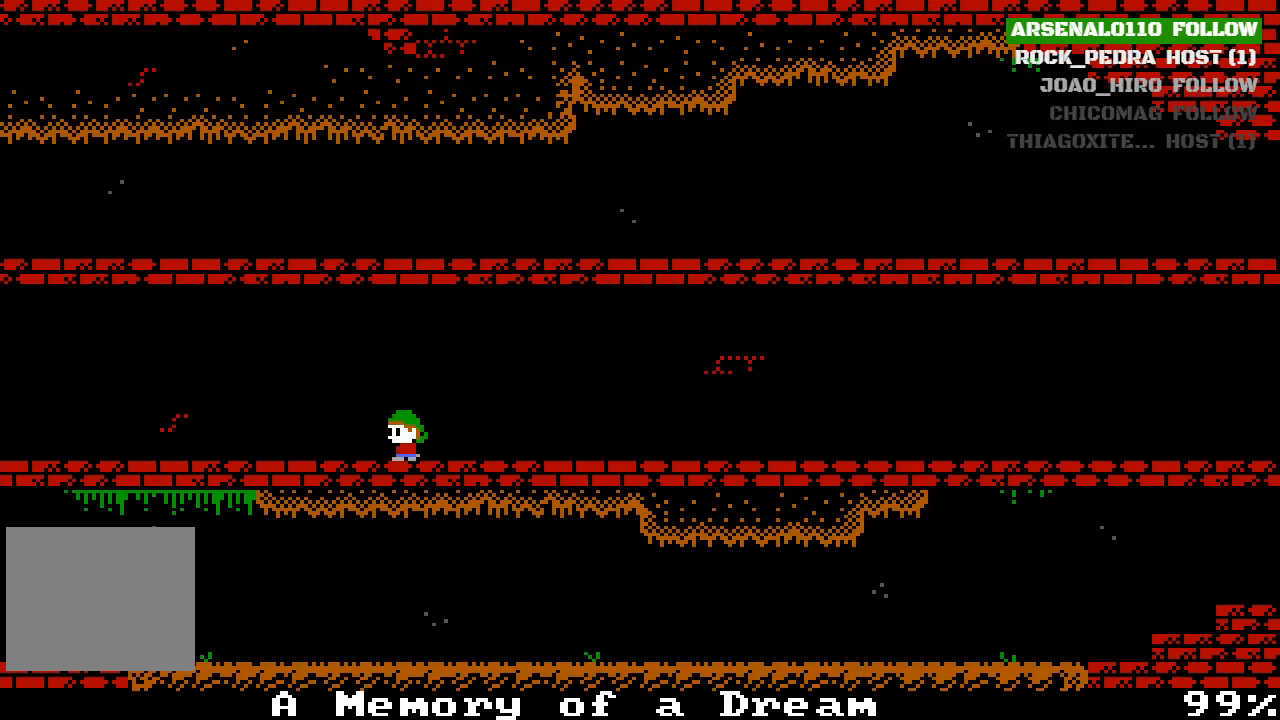
{"buttons": ["DPAD_LEFT"], "left_stick": "center", "events": []}
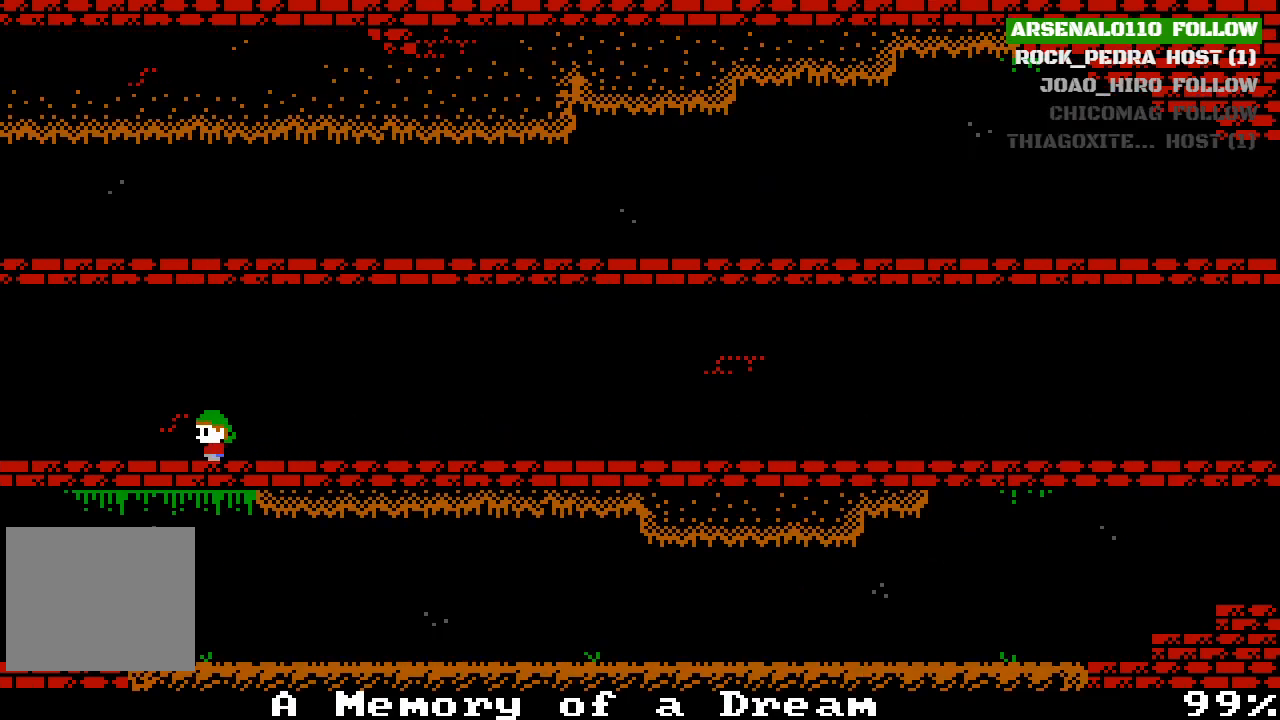
{"buttons": ["DPAD_LEFT"], "left_stick": "center", "events": []}
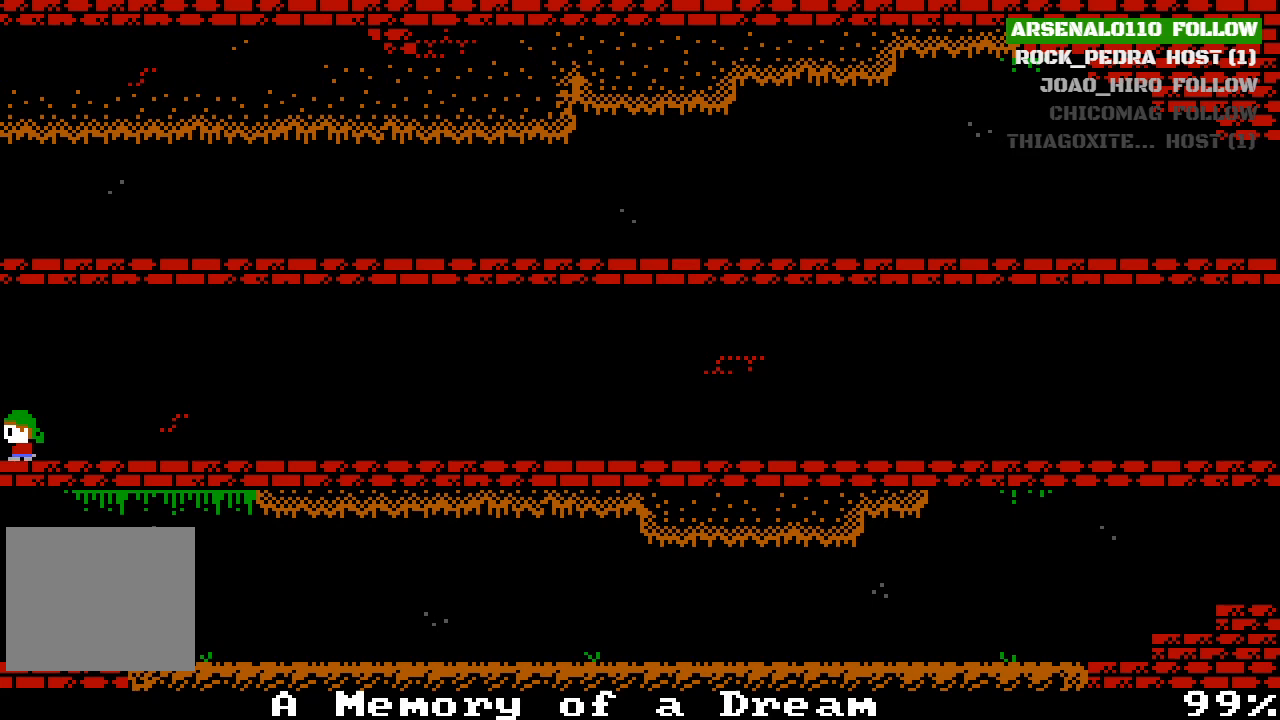
{"buttons": ["DPAD_LEFT"], "left_stick": "center", "events": []}
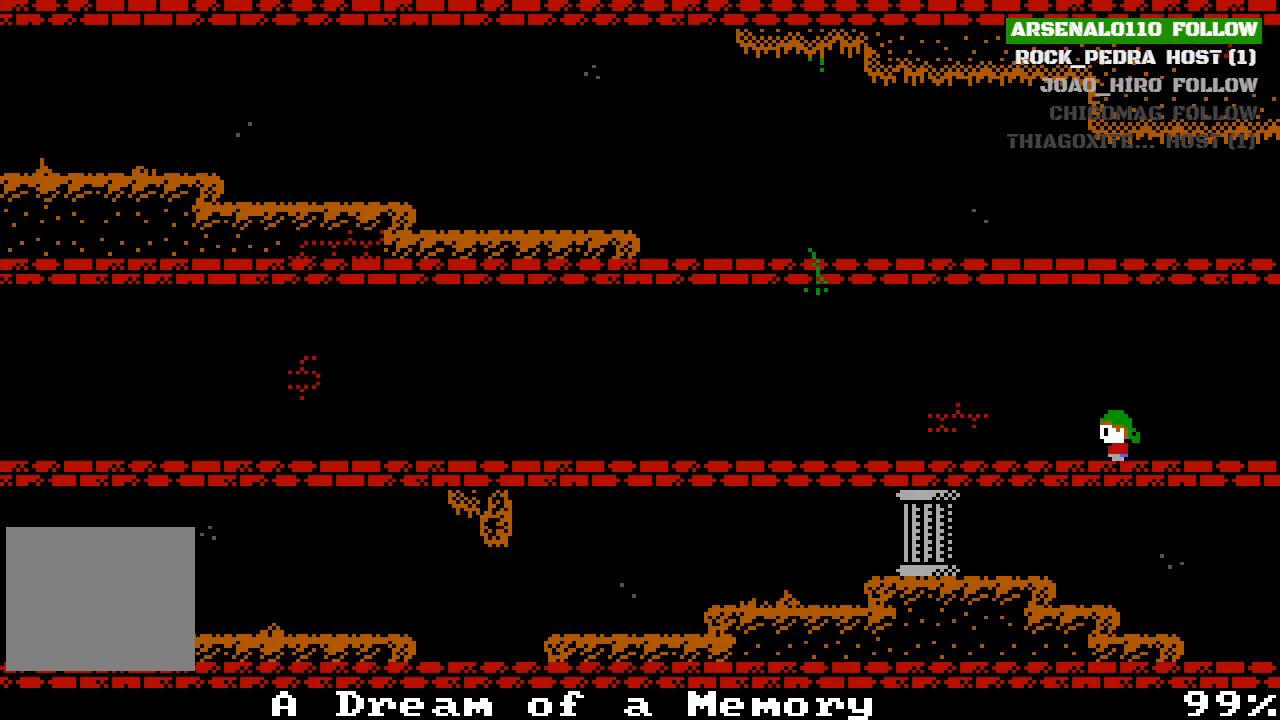
{"buttons": ["DPAD_LEFT"], "left_stick": "center", "events": []}
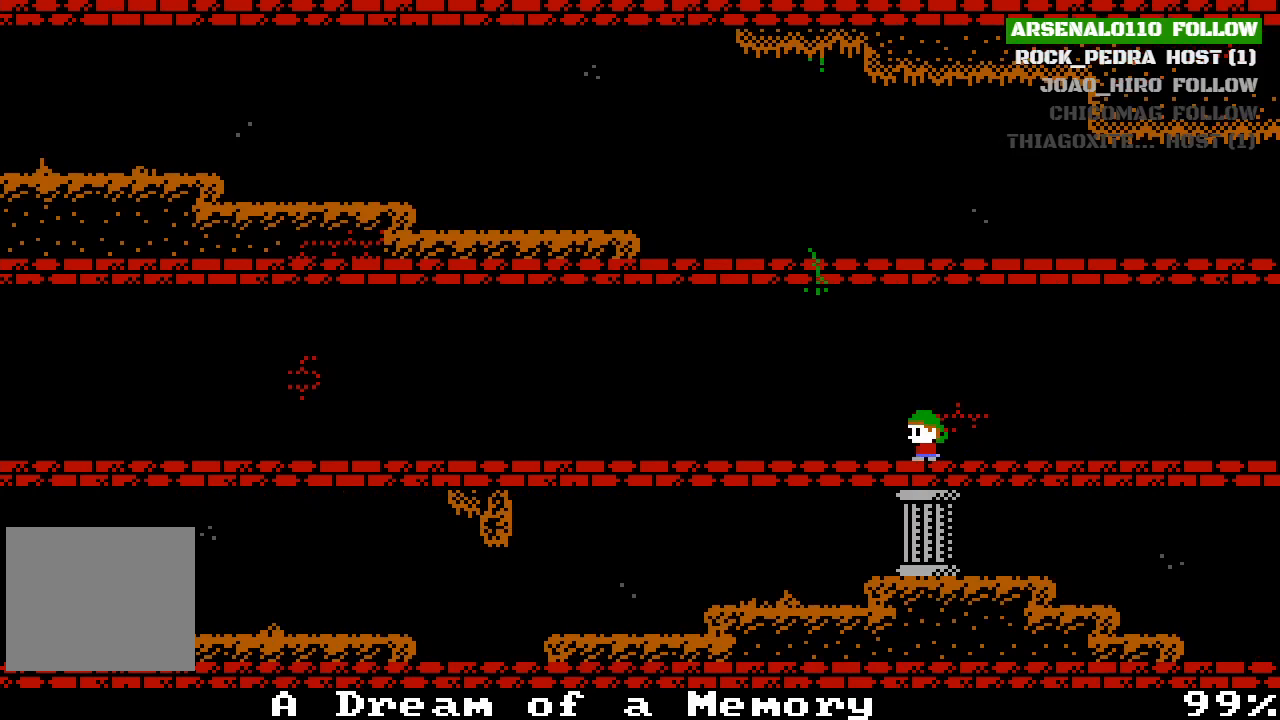
{"buttons": ["DPAD_LEFT"], "left_stick": "center", "events": []}
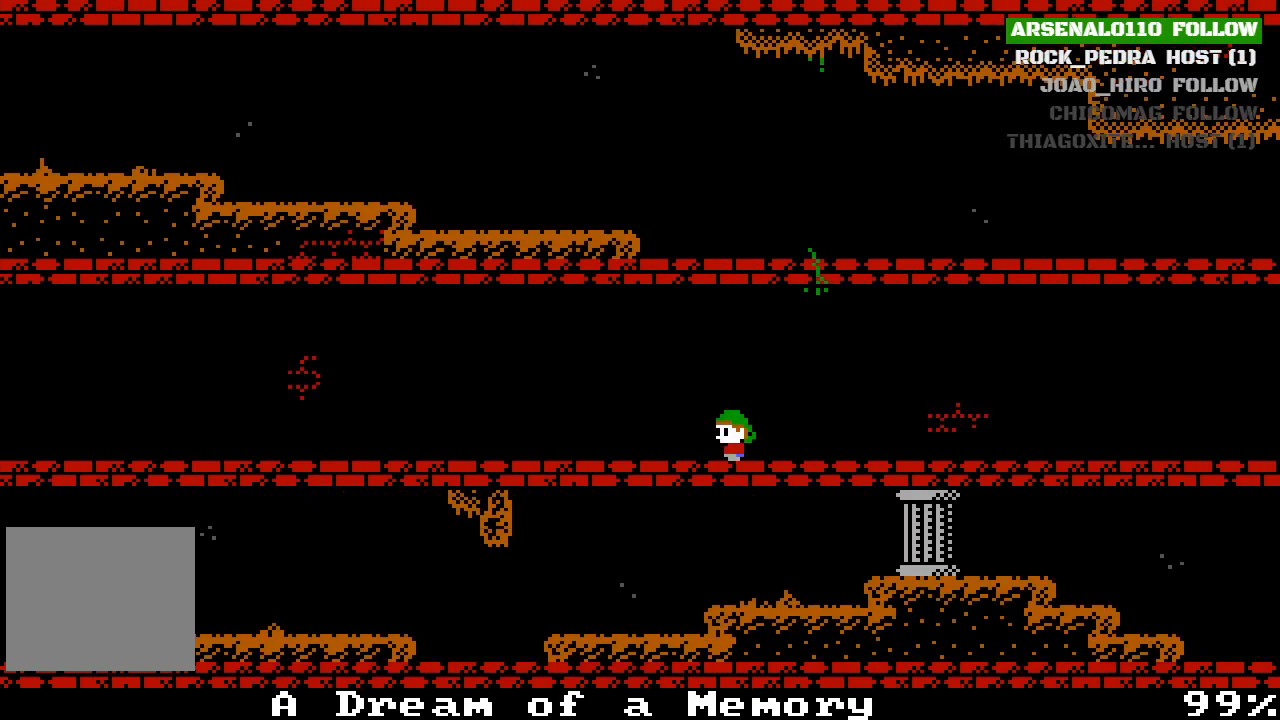
{"buttons": ["DPAD_LEFT"], "left_stick": "center", "events": []}
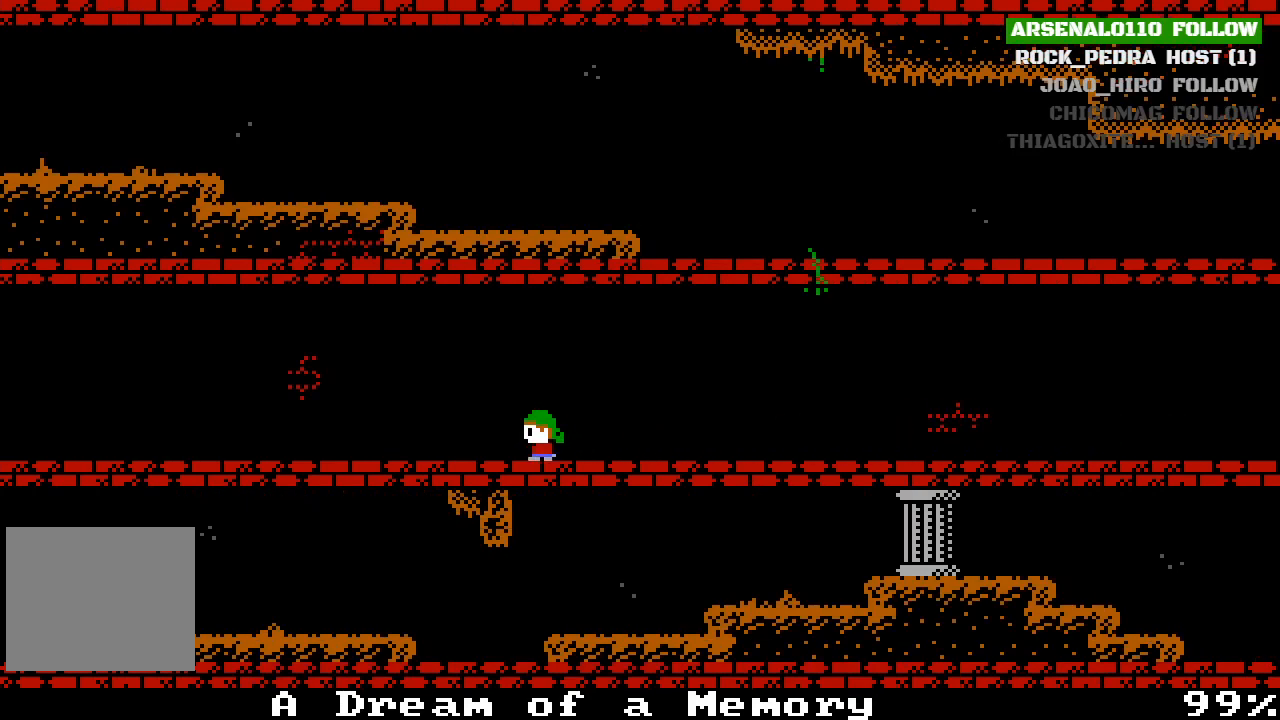
{"buttons": ["DPAD_LEFT"], "left_stick": "center", "events": []}
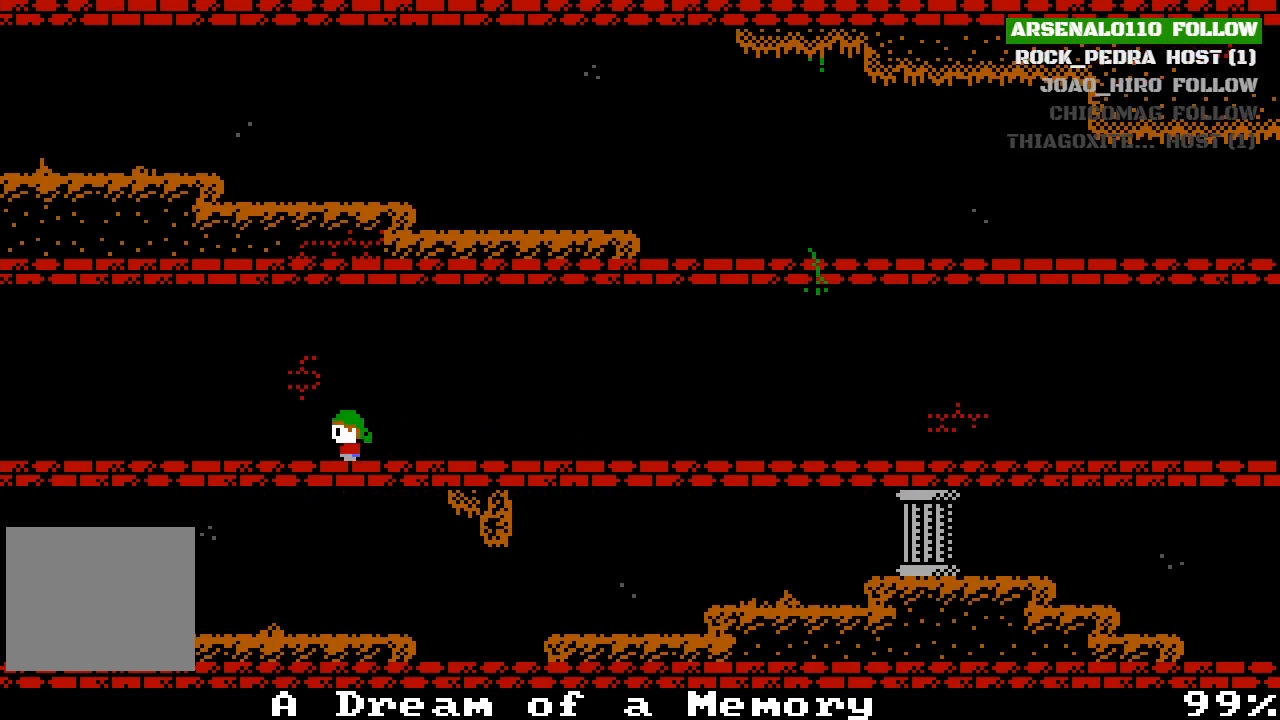
{"buttons": ["DPAD_LEFT"], "left_stick": "center", "events": []}
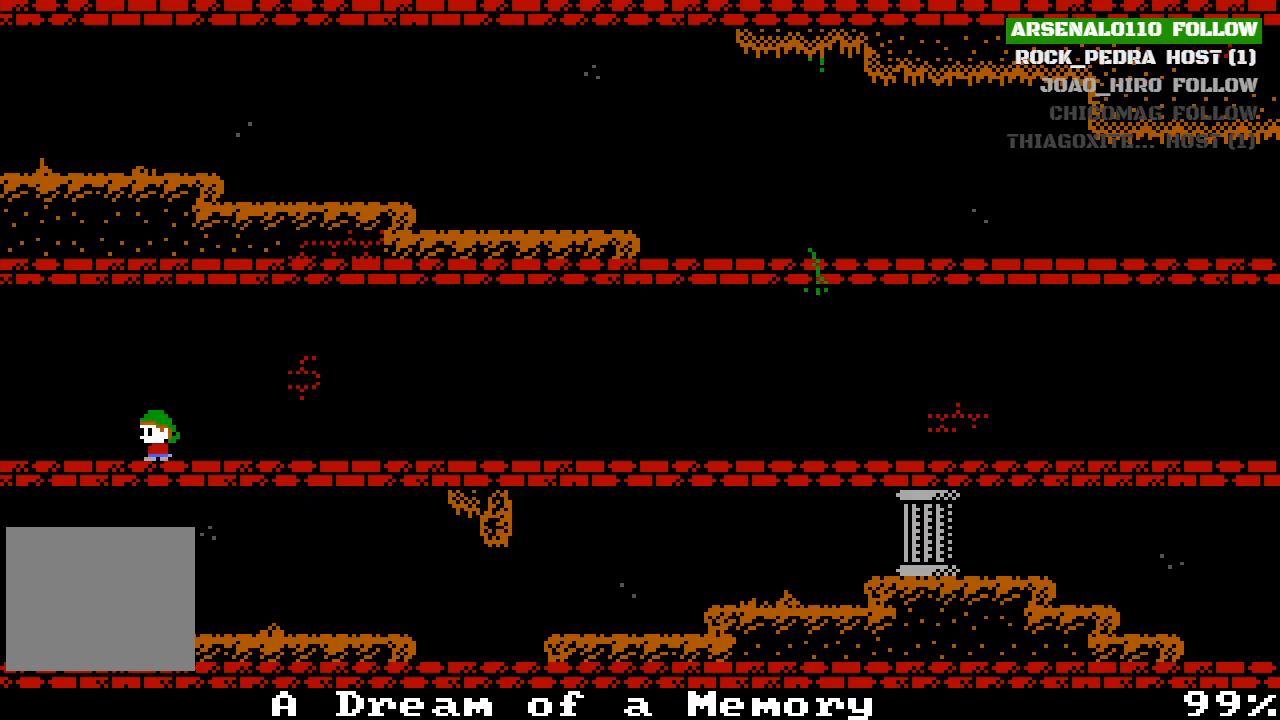
{"buttons": ["DPAD_LEFT"], "left_stick": "center", "events": []}
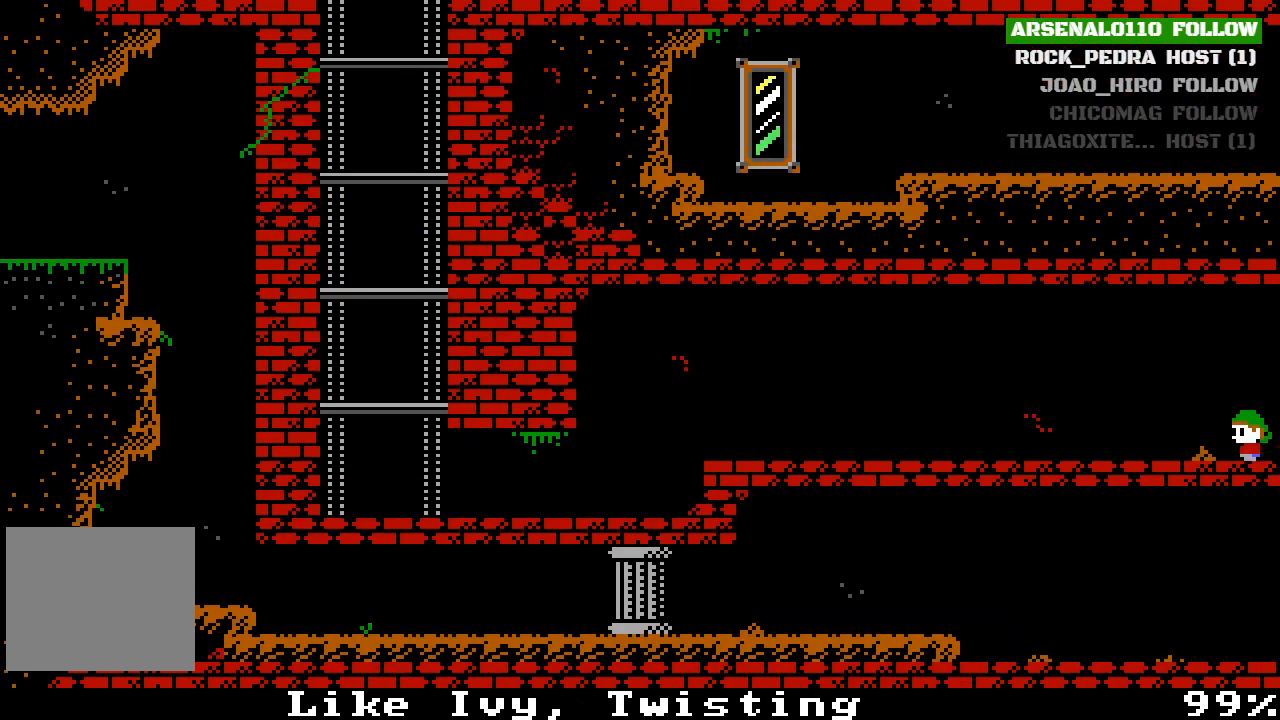
{"buttons": ["DPAD_LEFT"], "left_stick": "center", "events": [[233, "DPAD_LEFT", "up"], [367, "DPAD_LEFT", "down"]]}
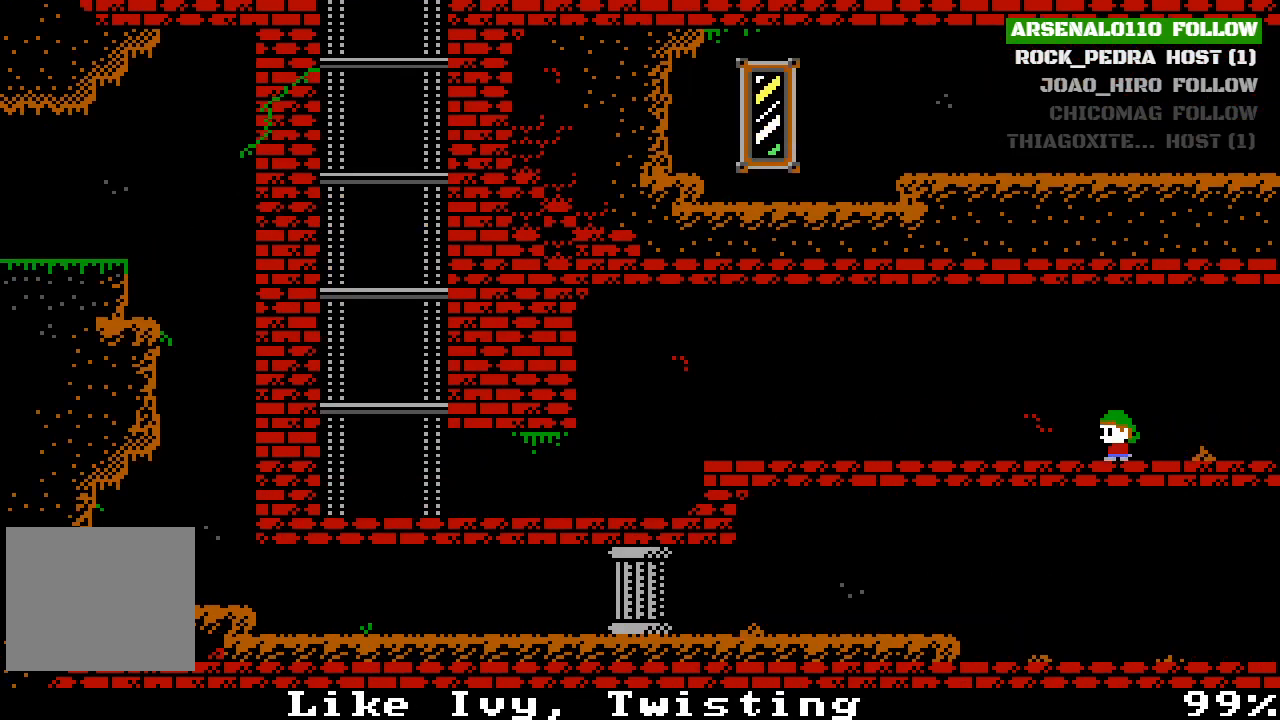
{"buttons": ["DPAD_LEFT"], "left_stick": "center", "events": []}
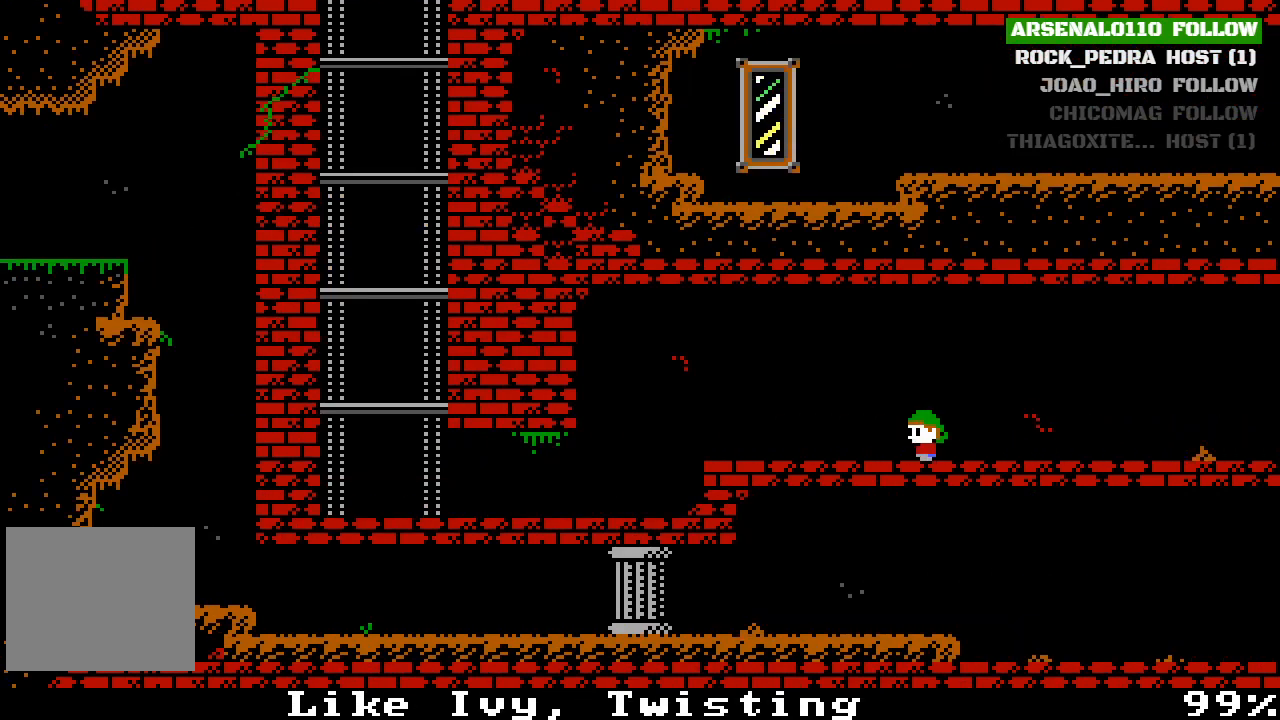
{"buttons": ["DPAD_LEFT"], "left_stick": "center", "events": [[300, "CROSS", "down"], [433, "CROSS", "up"]]}
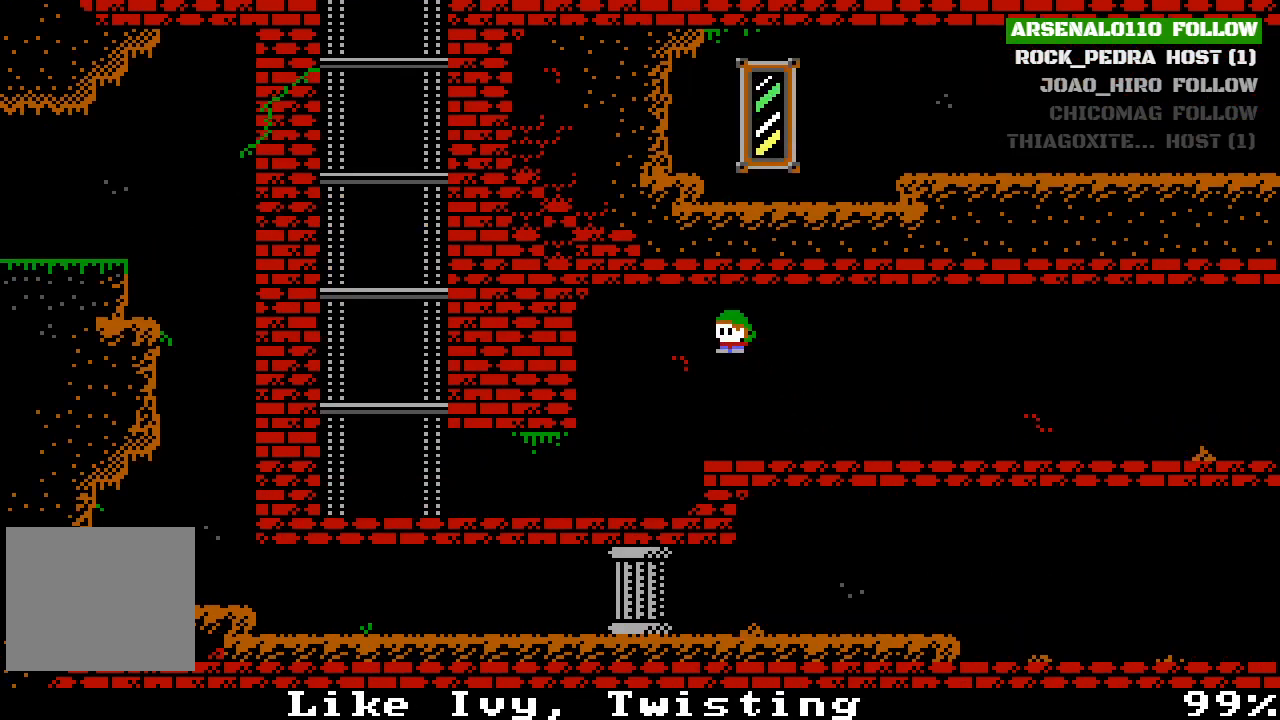
{"buttons": ["DPAD_LEFT"], "left_stick": "center", "events": []}
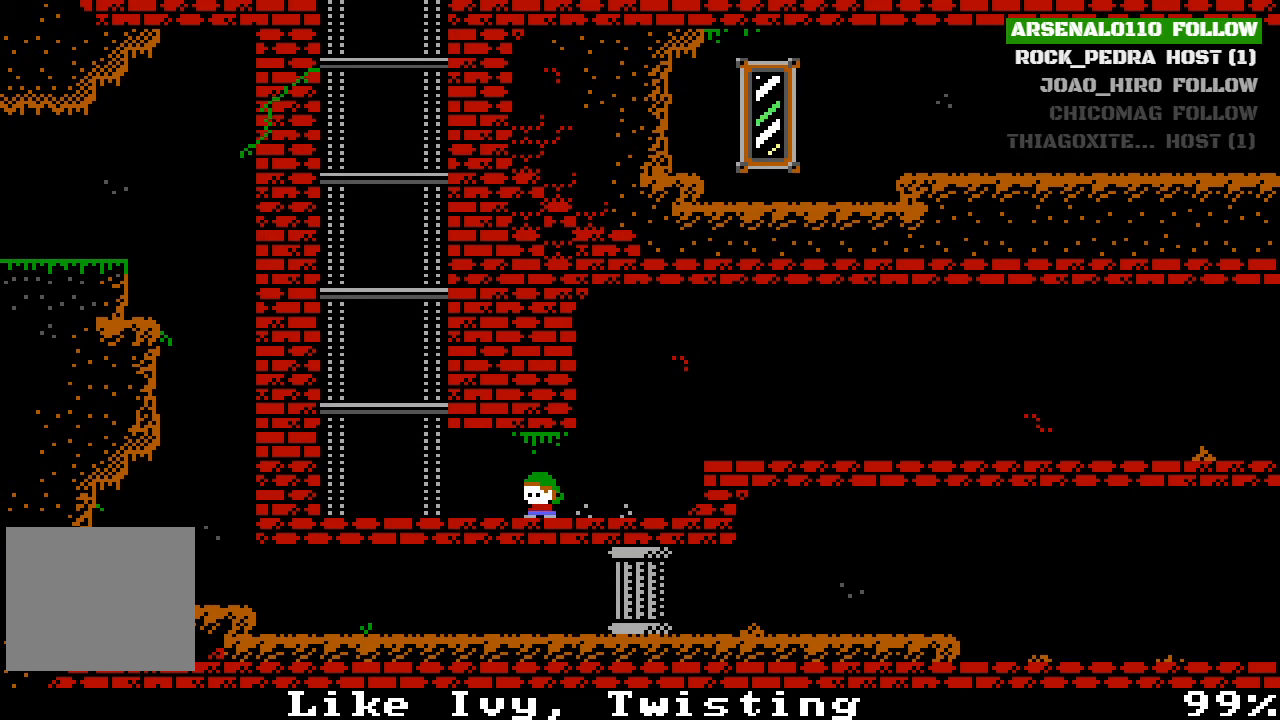
{"buttons": ["CROSS"], "left_stick": "center", "events": [[433, "CROSS", "down"], [467, "DPAD_LEFT", "up"]]}
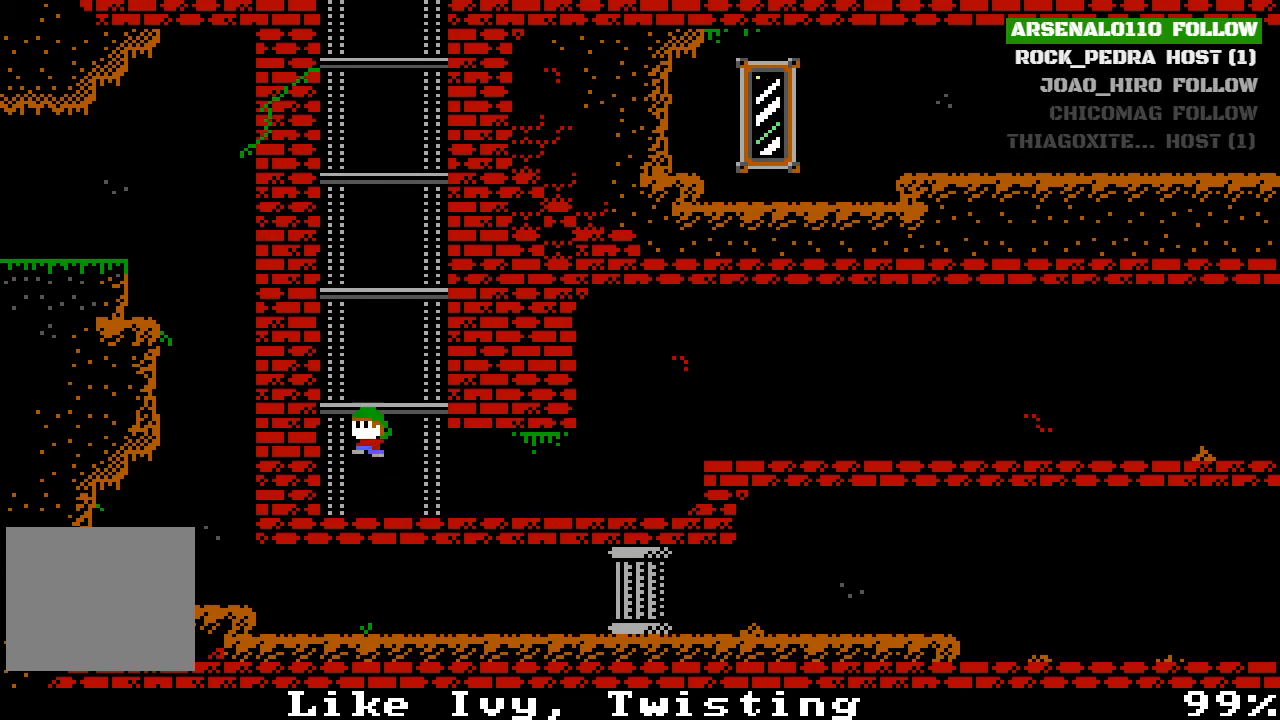
{"buttons": ["CROSS"], "left_stick": "center", "events": [[233, "CROSS", "up"], [367, "CROSS", "down"]]}
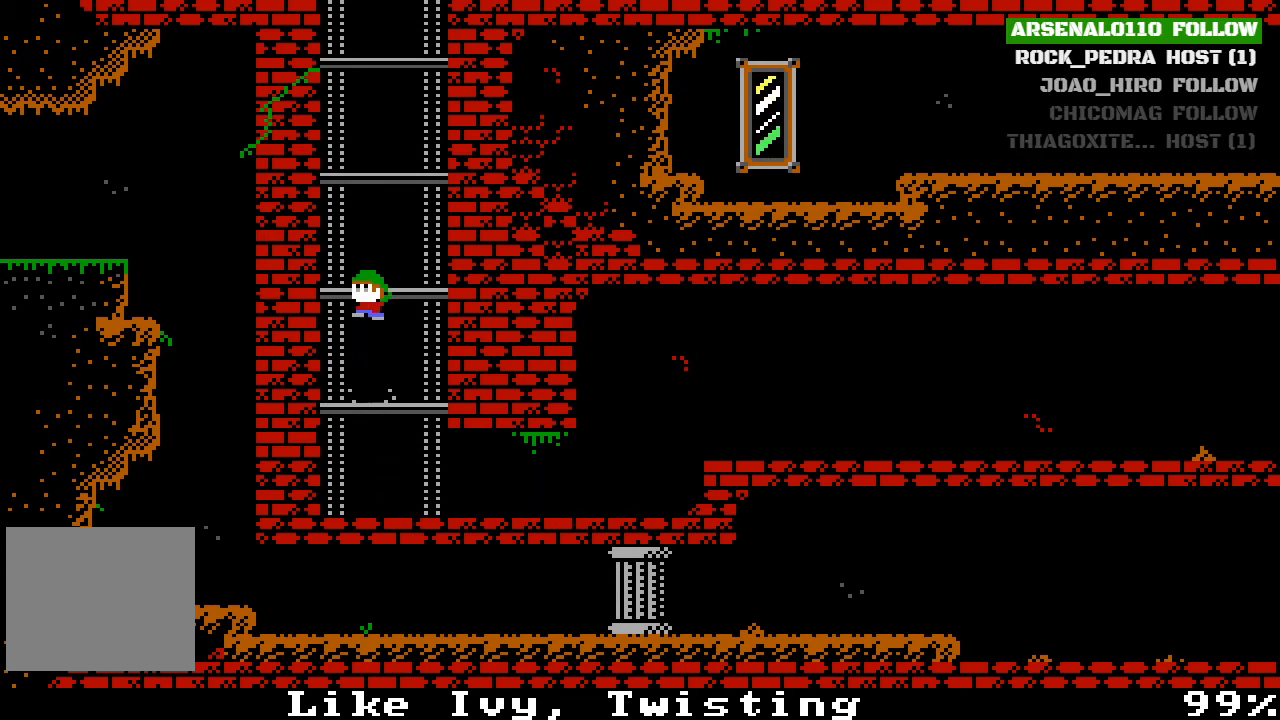
{"buttons": ["CROSS"], "left_stick": "center", "events": [[133, "CROSS", "up"], [167, "DPAD_RIGHT", "down"], [267, "DPAD_RIGHT", "up"], [333, "CROSS", "down"]]}
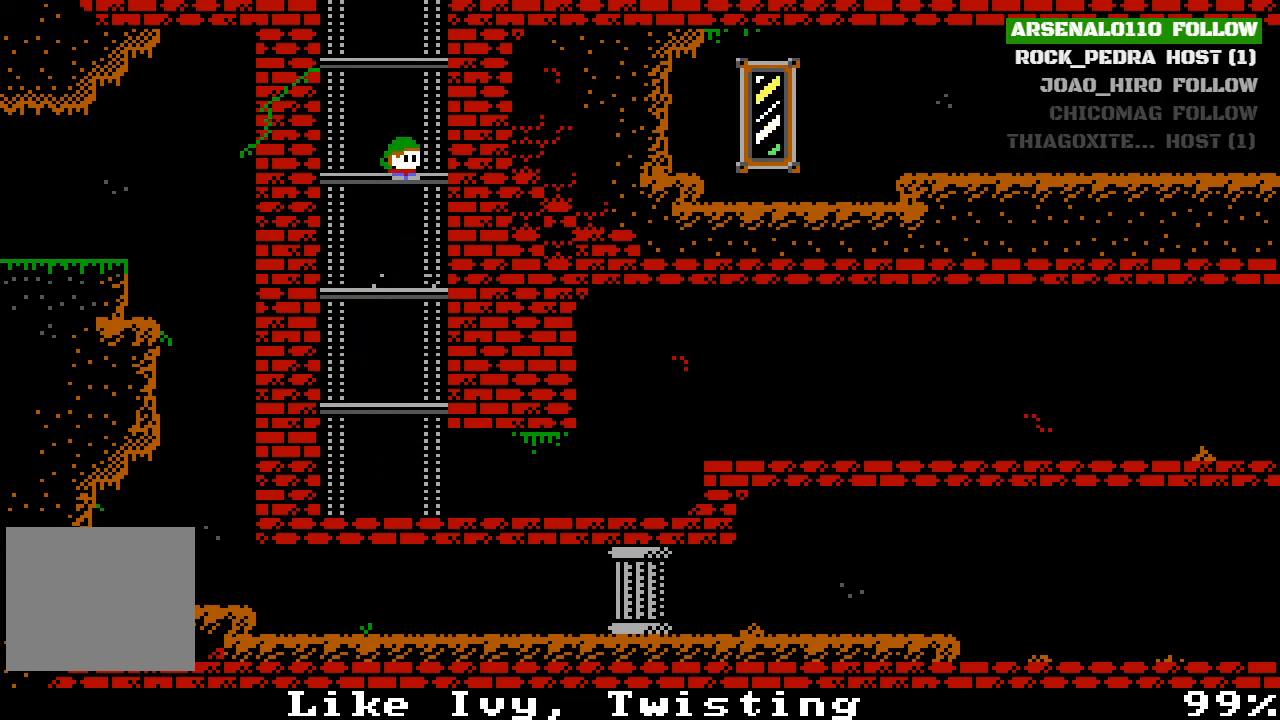
{"buttons": ["CROSS"], "left_stick": "center", "events": [[67, "CROSS", "up"], [267, "CROSS", "down"]]}
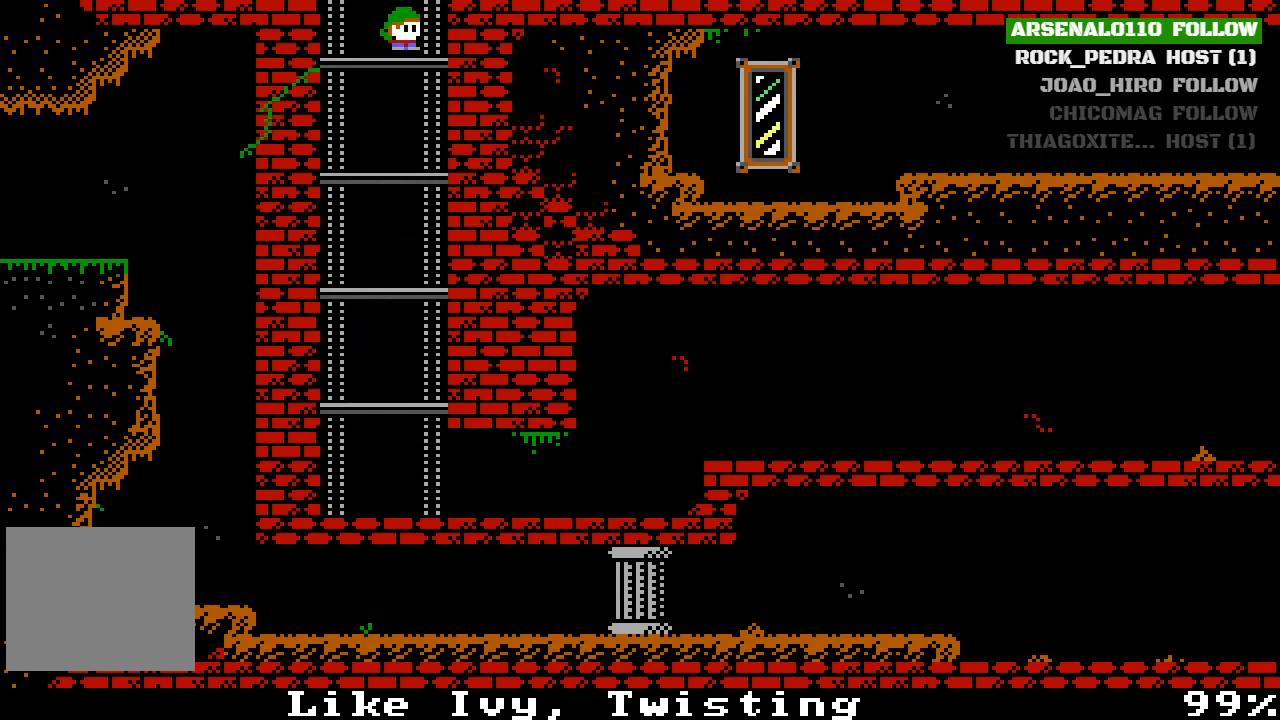
{"buttons": [], "left_stick": "center", "events": [[33, "CROSS", "up"], [200, "CROSS", "down"], [467, "CROSS", "up"]]}
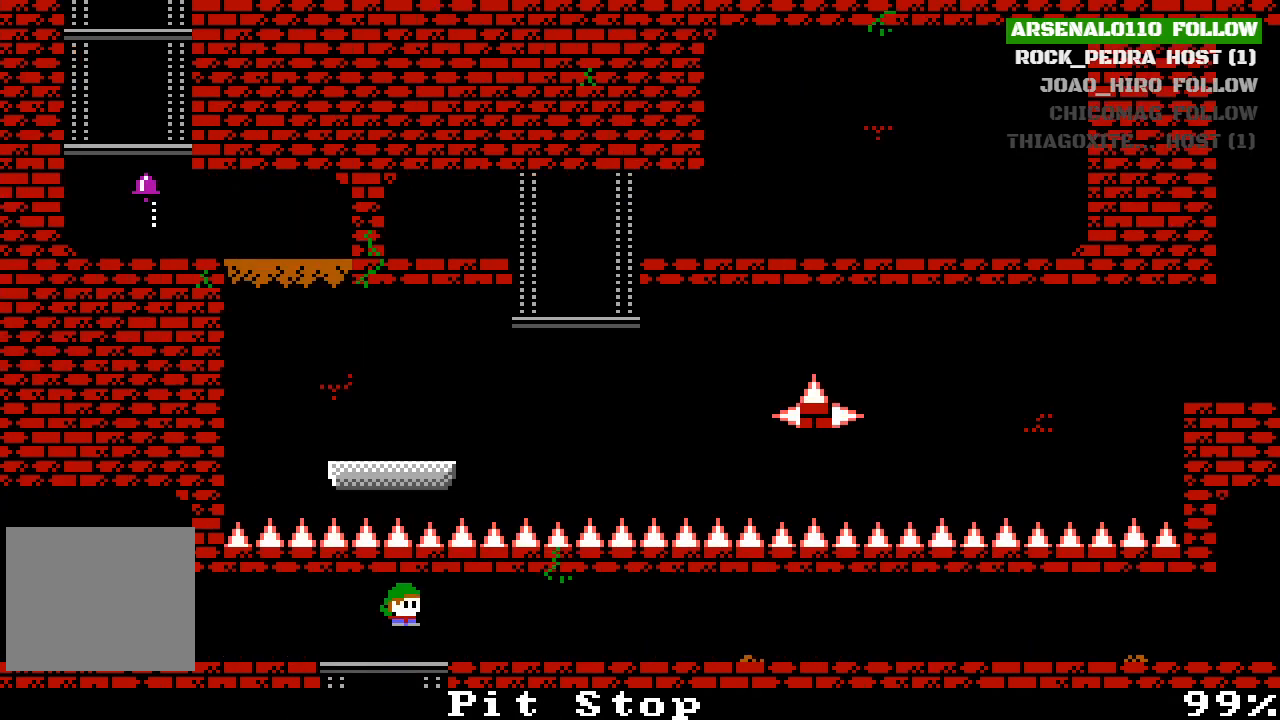
{"buttons": ["DPAD_RIGHT"], "left_stick": "center", "events": [[100, "DPAD_RIGHT", "down"]]}
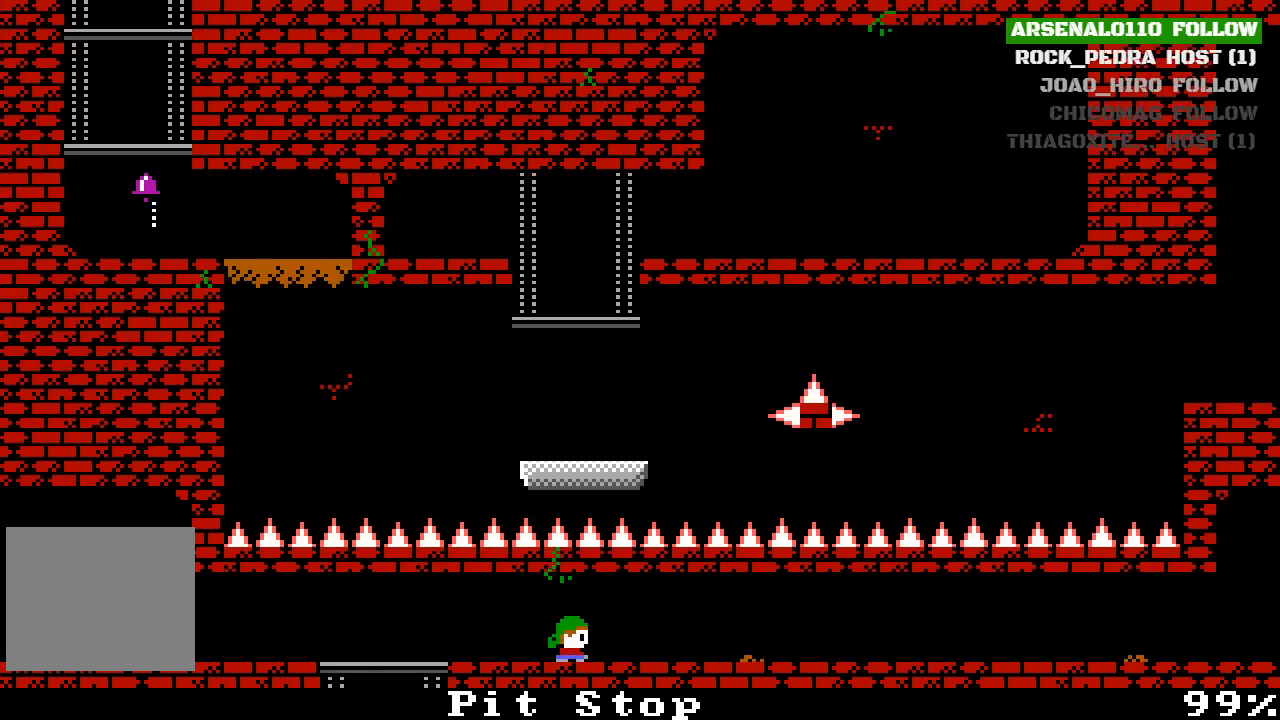
{"buttons": ["DPAD_RIGHT"], "left_stick": "center", "events": []}